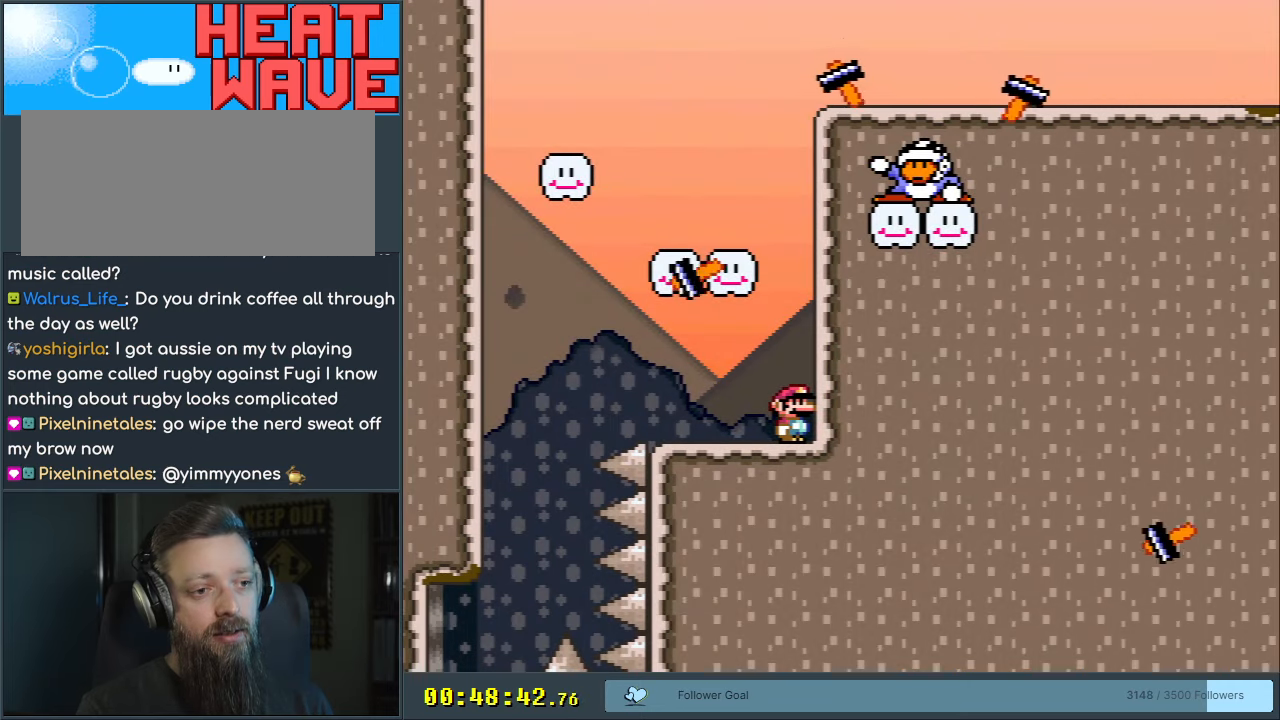
Gameplay with a controller (Nintendo layout); each line is a JSON object with the inputs held at the frame after it. "events" lists button and stick changes between this image and that frame as [ms after this image, input, new state], when the widget could be followed in between. Not read: L3 R3.
{"buttons": ["Y"], "events": []}
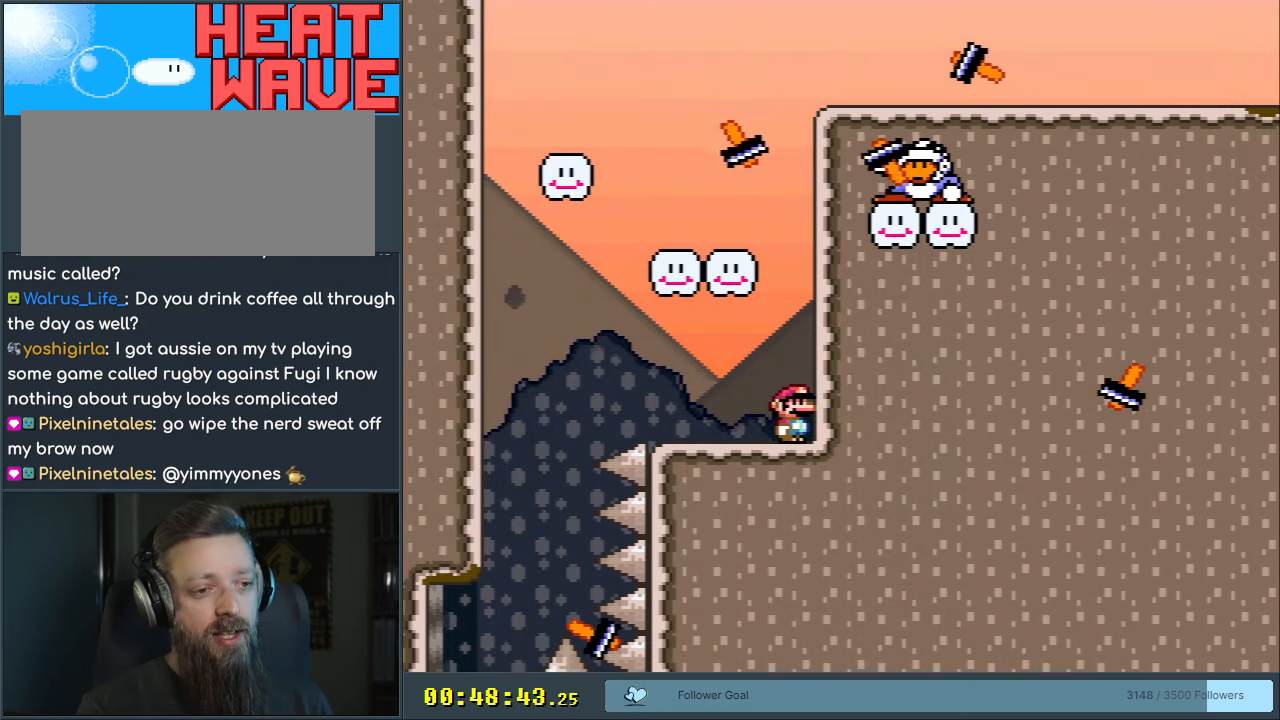
{"buttons": ["Y"], "events": []}
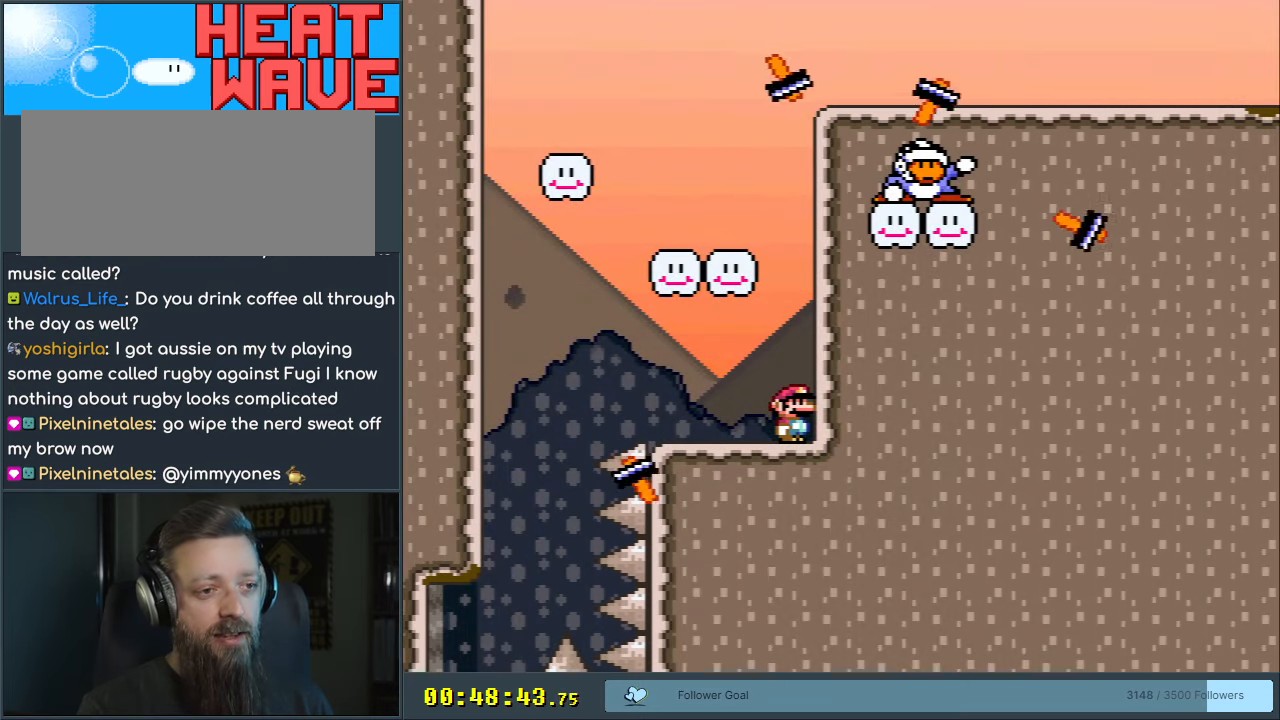
{"buttons": ["B", "Y", "DPAD_LEFT"], "events": [[283, "B", "down"], [383, "DPAD_LEFT", "down"]]}
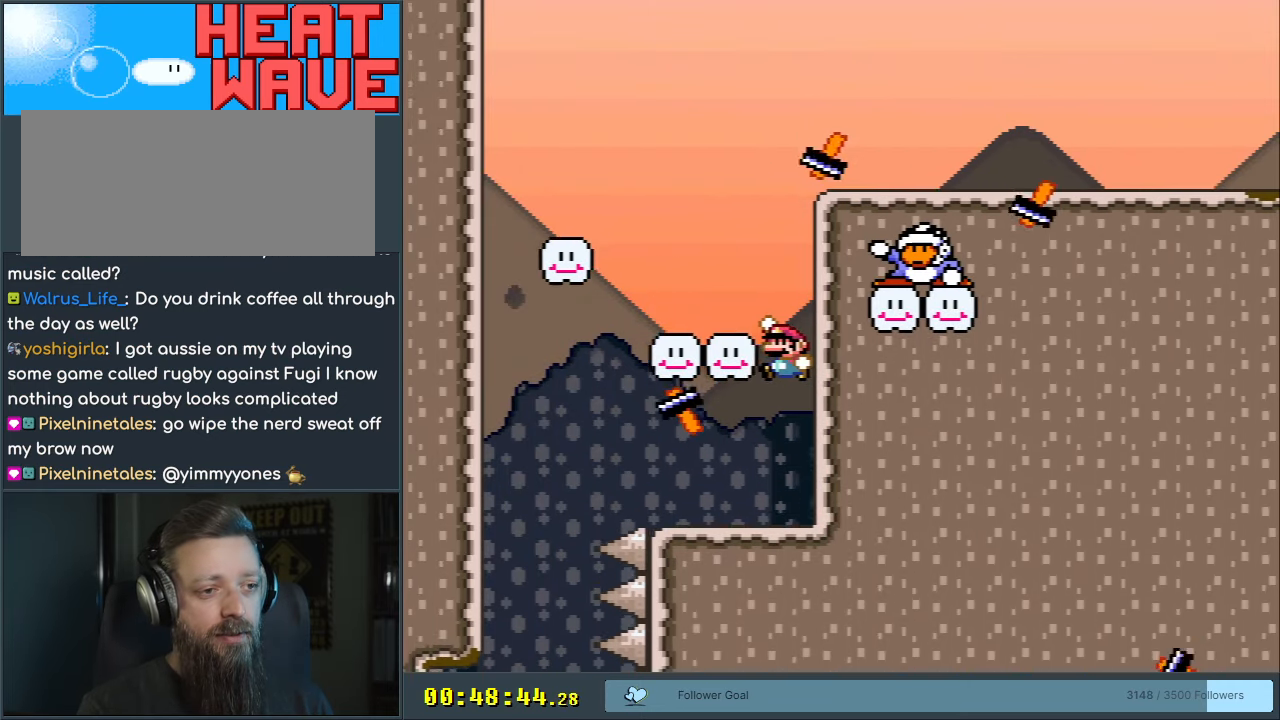
{"buttons": ["B", "Y"], "events": [[100, "B", "up"], [283, "B", "down"], [367, "B", "up"], [383, "DPAD_LEFT", "up"], [483, "B", "down"]]}
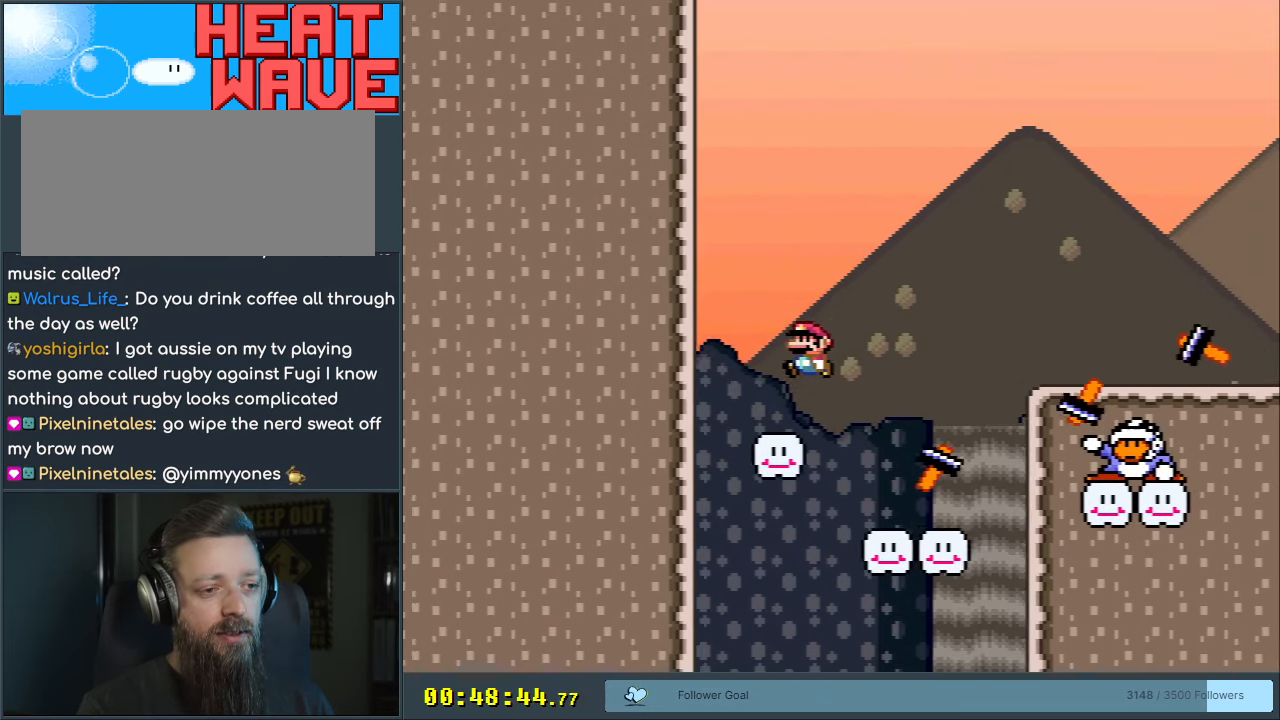
{"buttons": ["Y"], "events": [[17, "DPAD_RIGHT", "down"], [133, "DPAD_RIGHT", "up"], [300, "B", "up"], [383, "DPAD_RIGHT", "down"], [450, "DPAD_RIGHT", "up"]]}
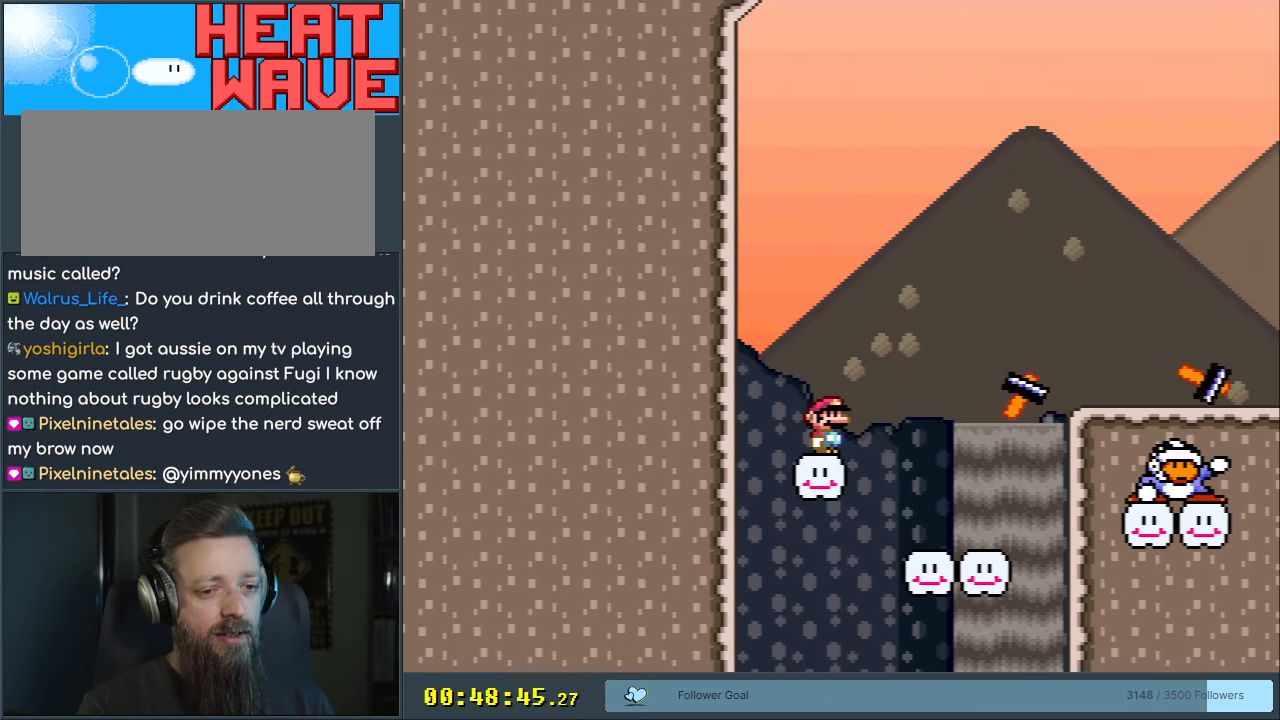
{"buttons": ["Y"], "events": [[133, "DPAD_LEFT", "down"], [150, "DPAD_LEFT", "up"]]}
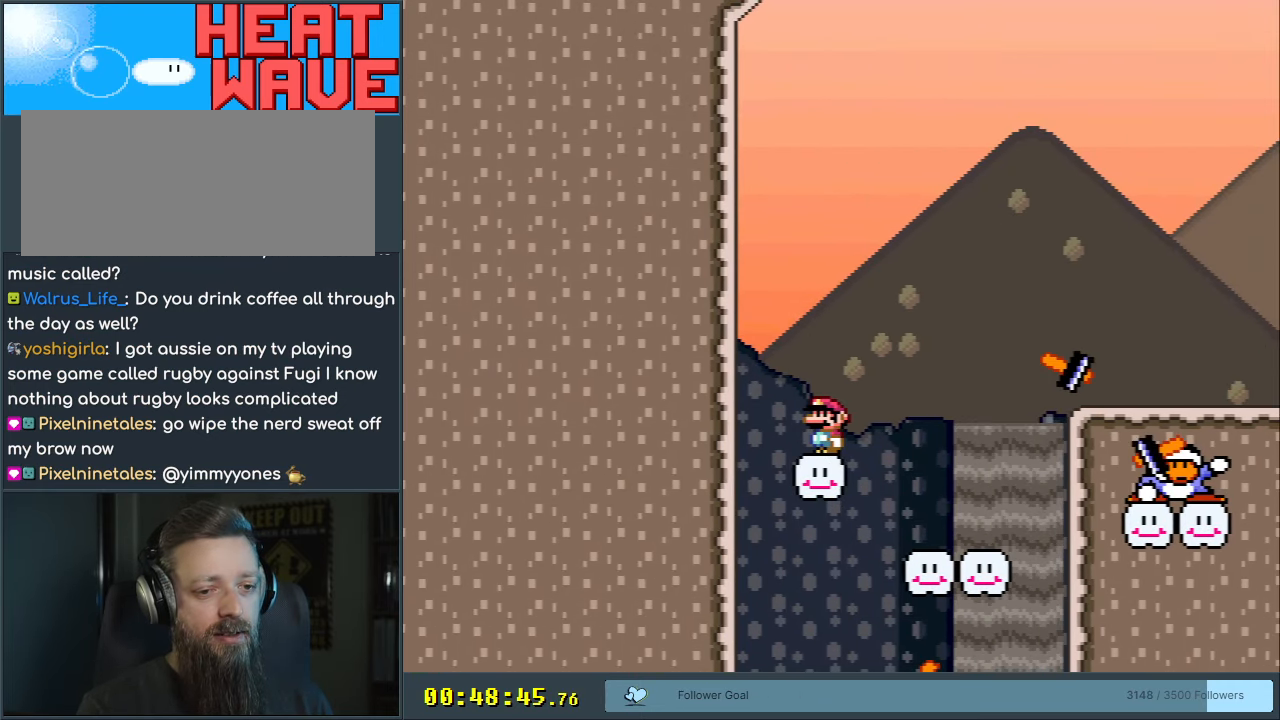
{"buttons": ["Y"], "events": []}
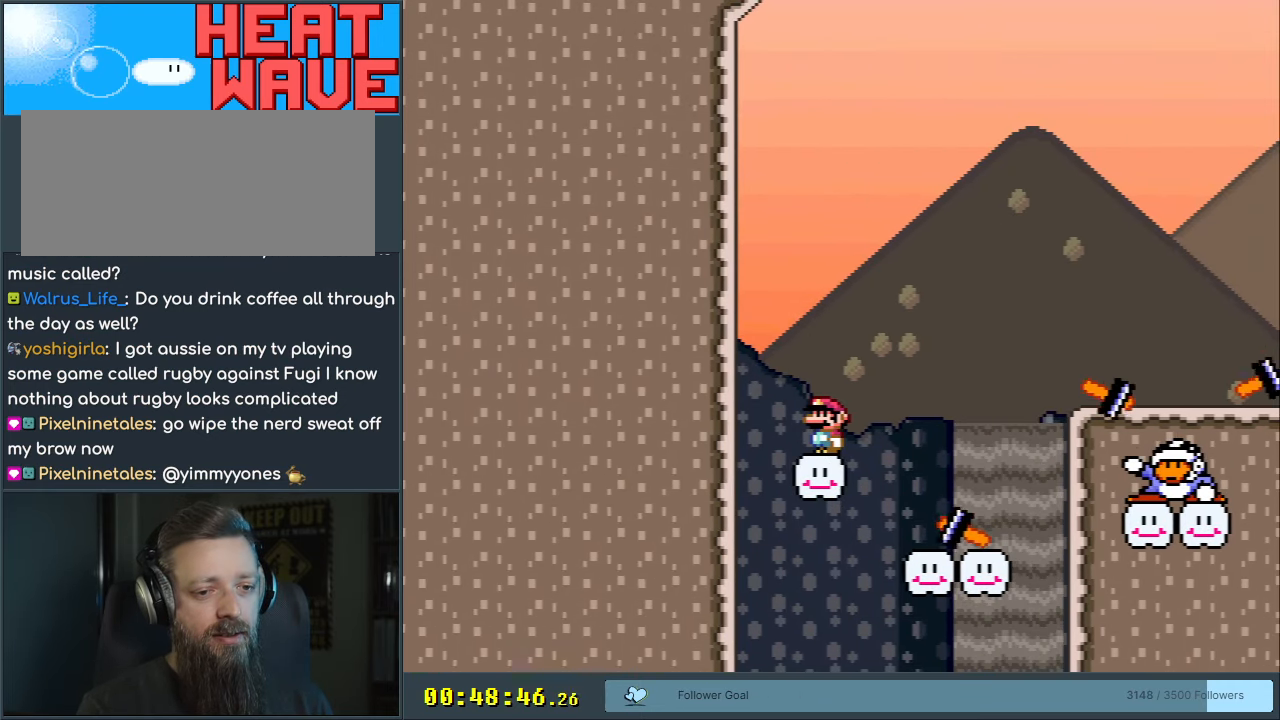
{"buttons": ["Y"], "events": []}
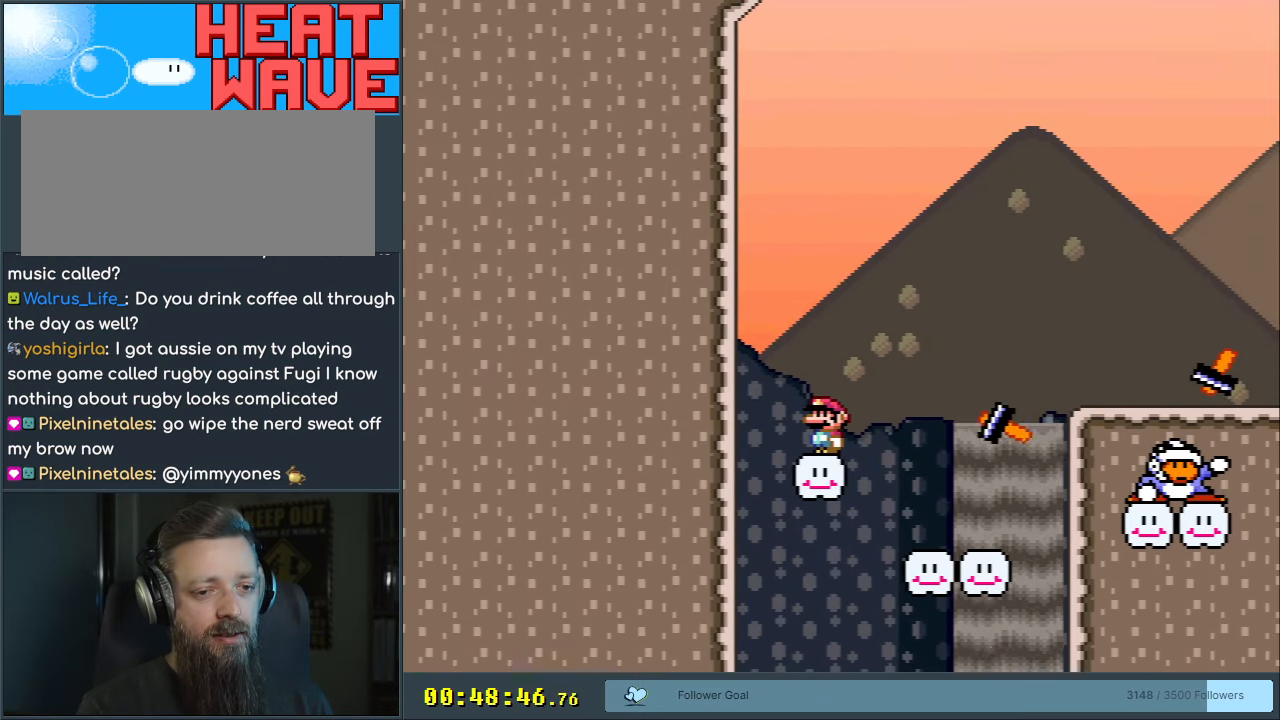
{"buttons": ["B", "Y", "DPAD_RIGHT"], "events": [[83, "DPAD_RIGHT", "down"], [133, "B", "down"]]}
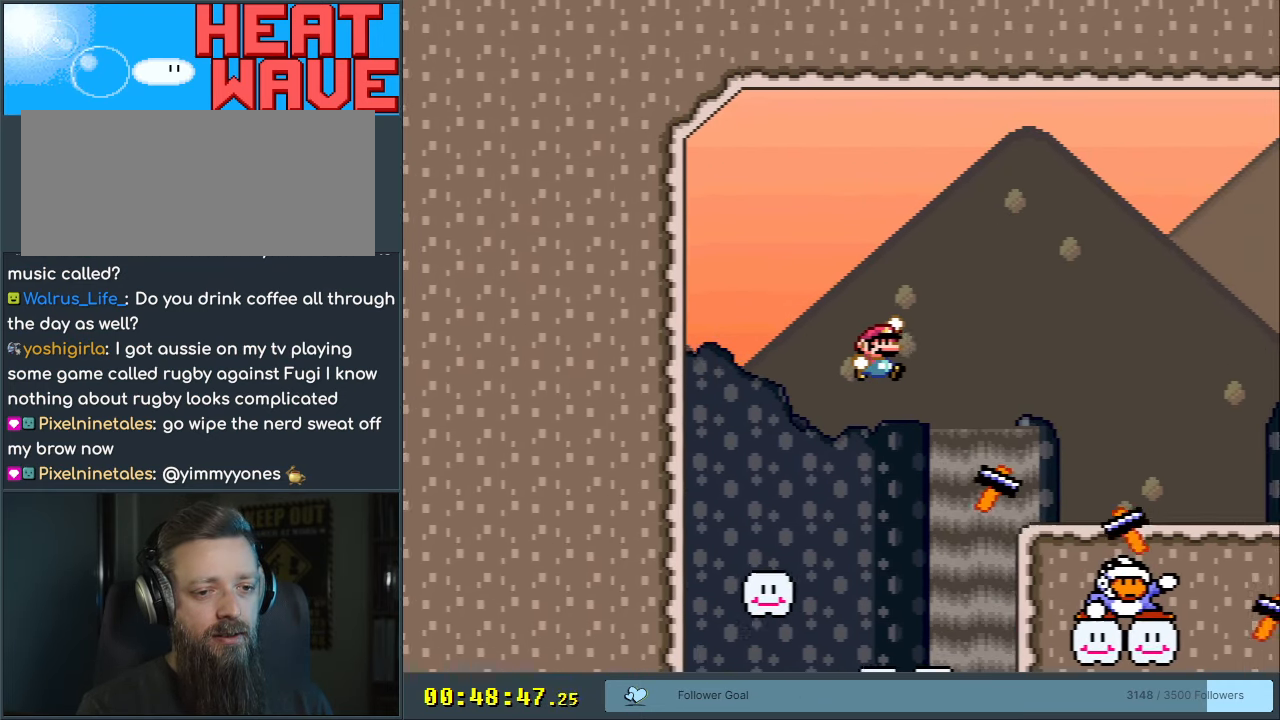
{"buttons": ["B", "Y", "DPAD_RIGHT"], "events": [[50, "B", "up"], [150, "DPAD_RIGHT", "up"], [233, "DPAD_LEFT", "down"], [317, "DPAD_LEFT", "up"], [317, "DPAD_UP", "down"], [367, "DPAD_RIGHT", "down"], [367, "DPAD_UP", "up"], [400, "B", "down"]]}
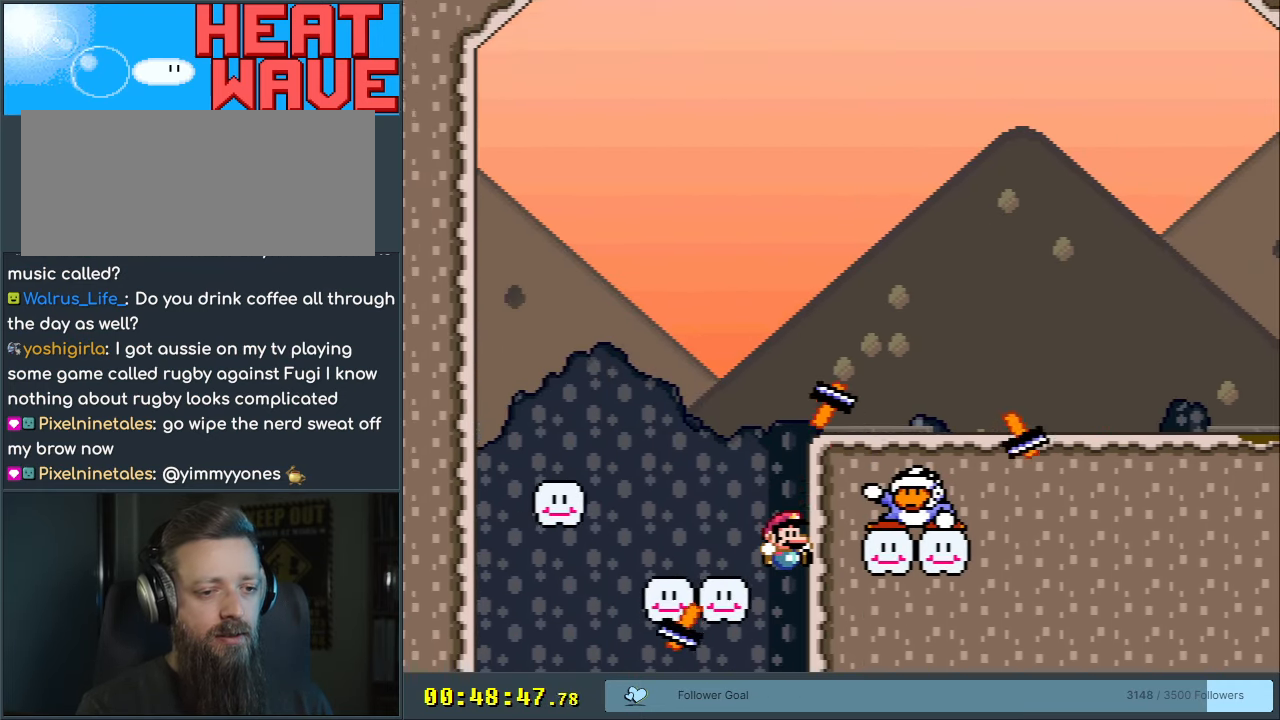
{"buttons": ["Y"], "events": [[167, "DPAD_RIGHT", "up"], [267, "B", "up"]]}
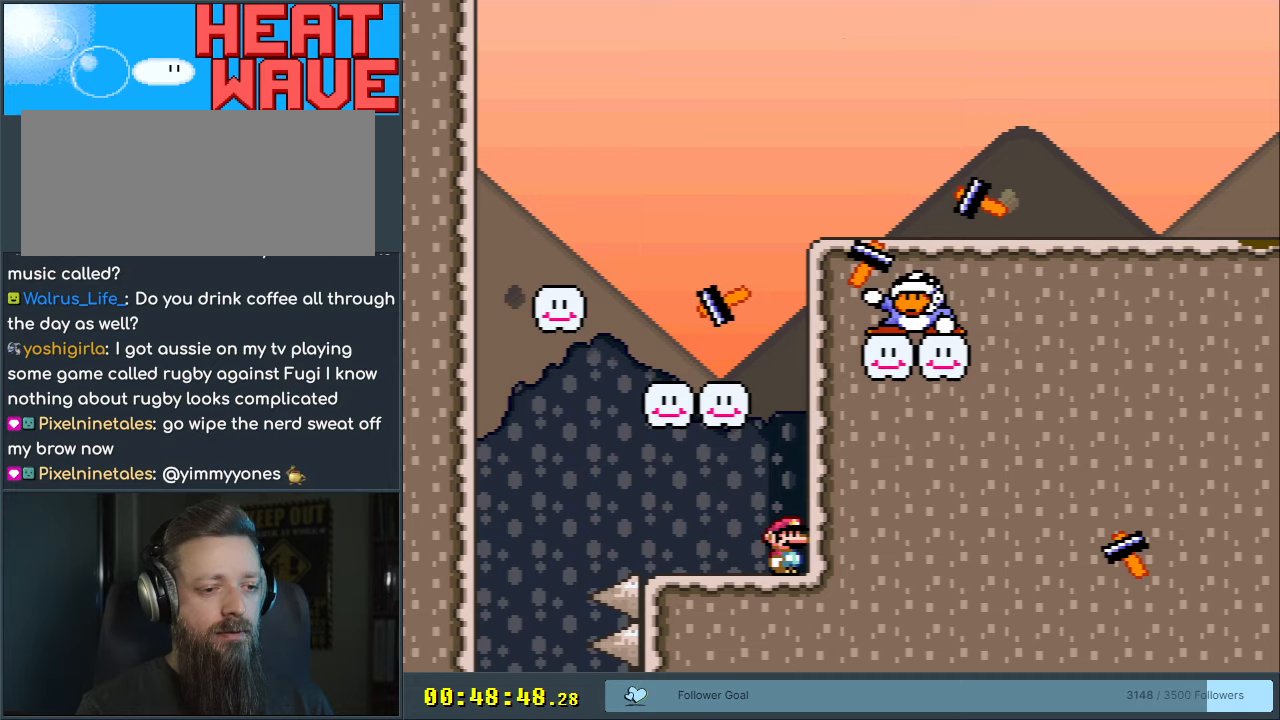
{"buttons": ["Y"], "events": []}
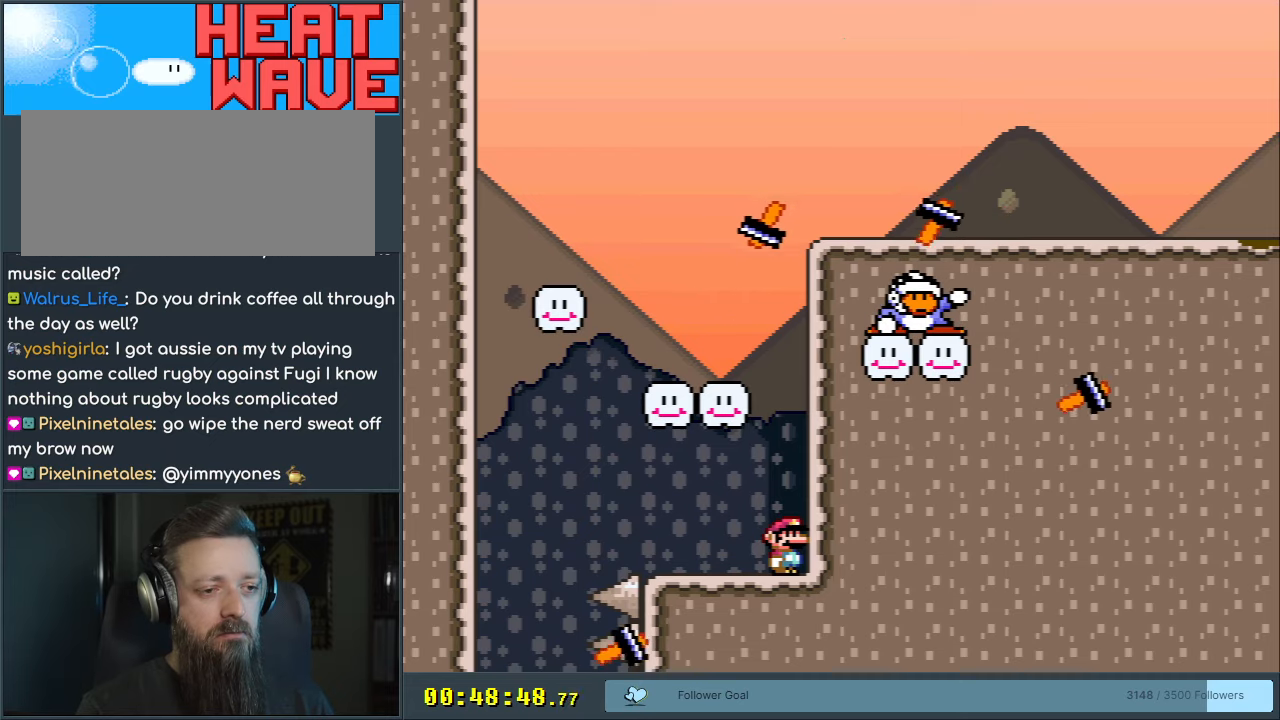
{"buttons": ["Y", "DPAD_LEFT"], "events": [[100, "B", "down"], [200, "DPAD_LEFT", "down"], [483, "B", "up"]]}
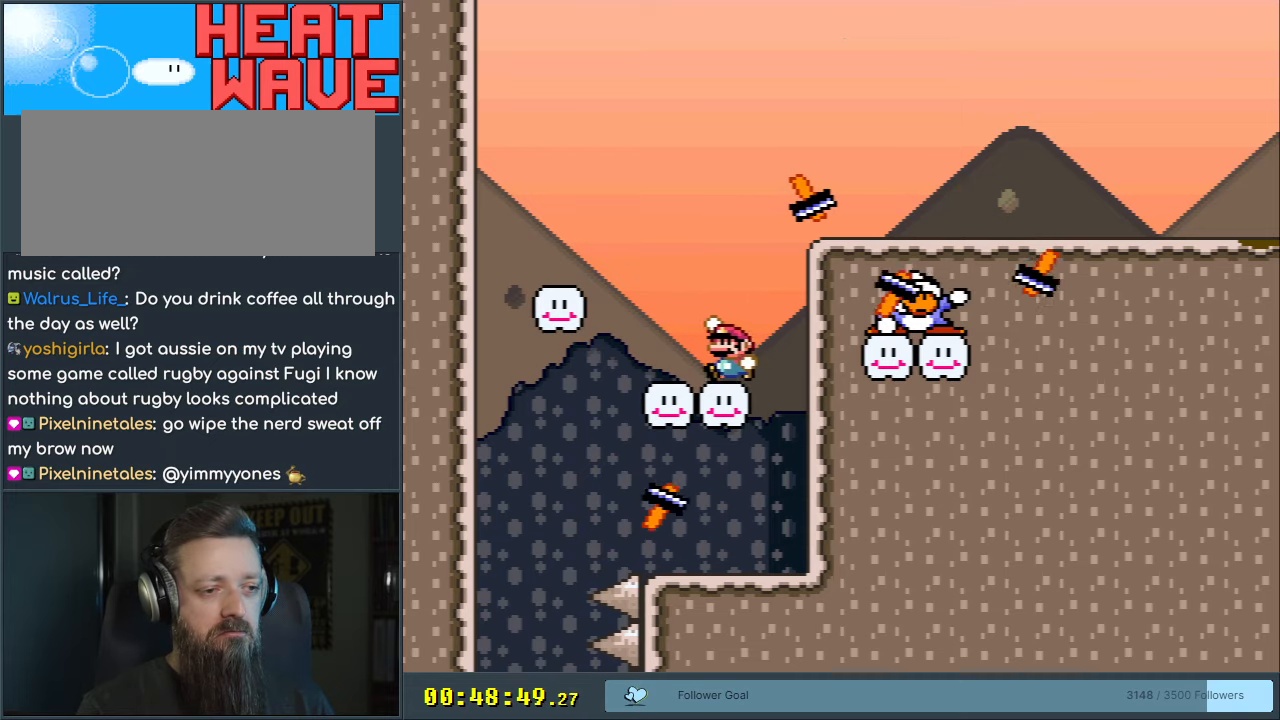
{"buttons": ["B", "Y", "DPAD_RIGHT"], "events": [[133, "B", "down"], [217, "B", "up"], [217, "DPAD_LEFT", "up"], [350, "DPAD_RIGHT", "down"], [383, "B", "down"]]}
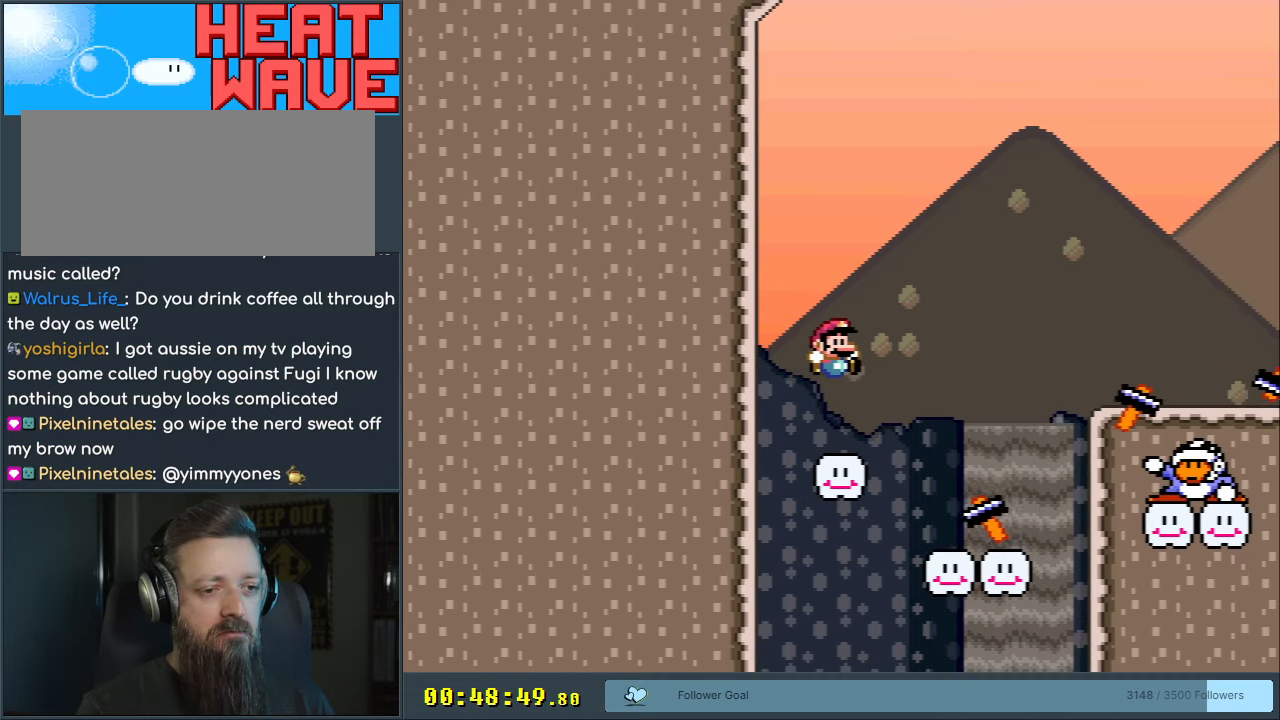
{"buttons": ["Y"], "events": [[17, "DPAD_RIGHT", "up"], [50, "B", "up"], [167, "DPAD_LEFT", "down"], [250, "DPAD_LEFT", "up"]]}
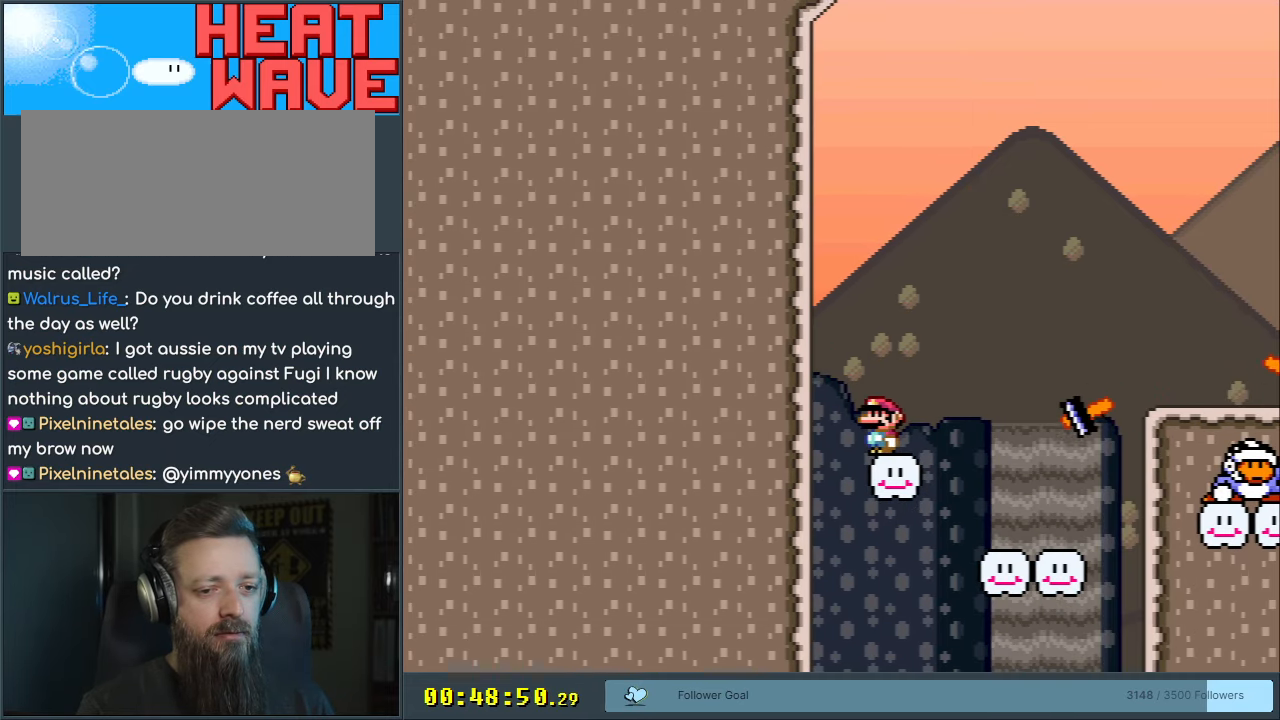
{"buttons": ["Y"], "events": [[317, "DPAD_RIGHT", "down"], [433, "DPAD_RIGHT", "up"]]}
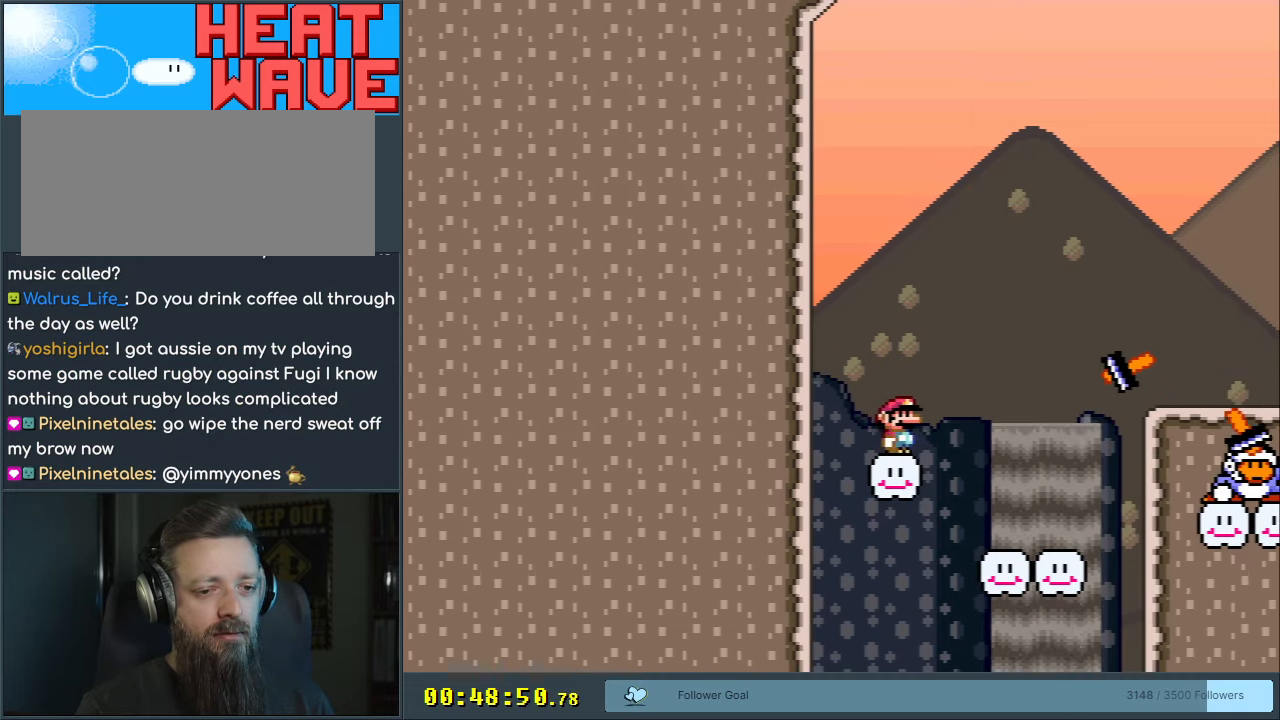
{"buttons": ["B", "Y", "DPAD_RIGHT"], "events": [[50, "DPAD_LEFT", "down"], [133, "DPAD_LEFT", "up"], [283, "DPAD_RIGHT", "down"], [383, "B", "down"]]}
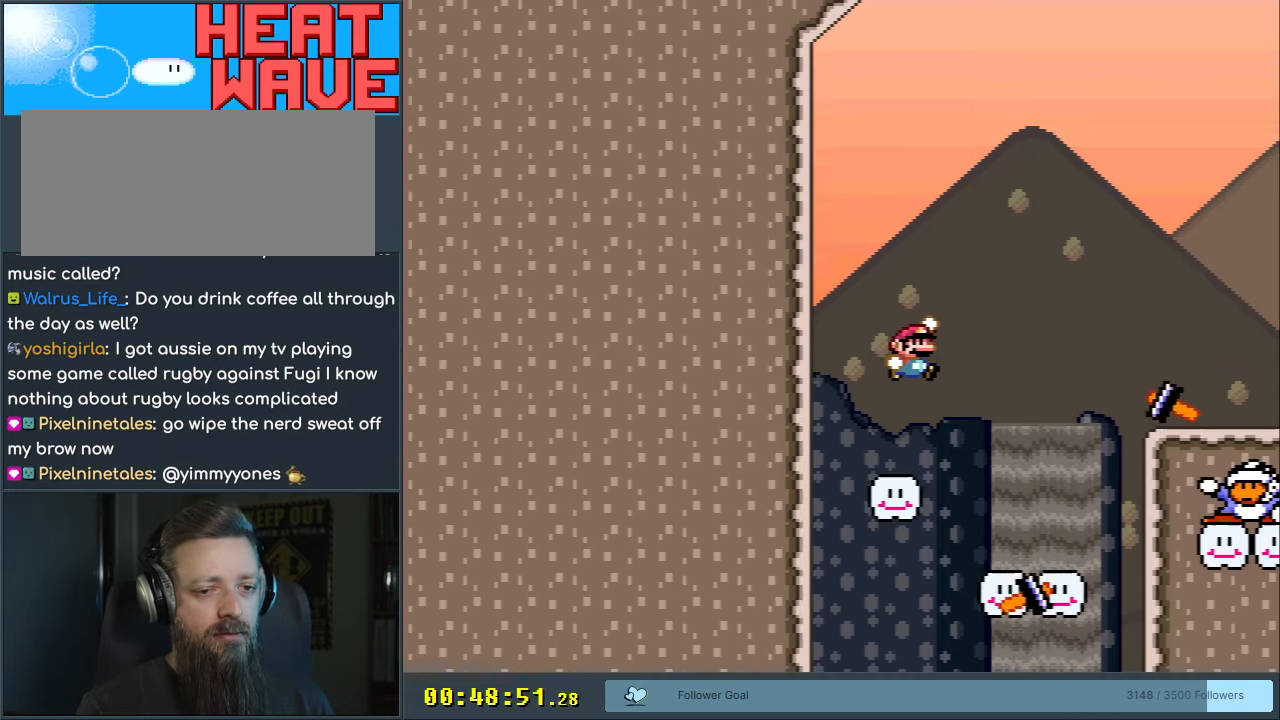
{"buttons": ["Y"], "events": [[233, "B", "up"], [317, "B", "down"], [400, "DPAD_RIGHT", "up"], [433, "B", "up"]]}
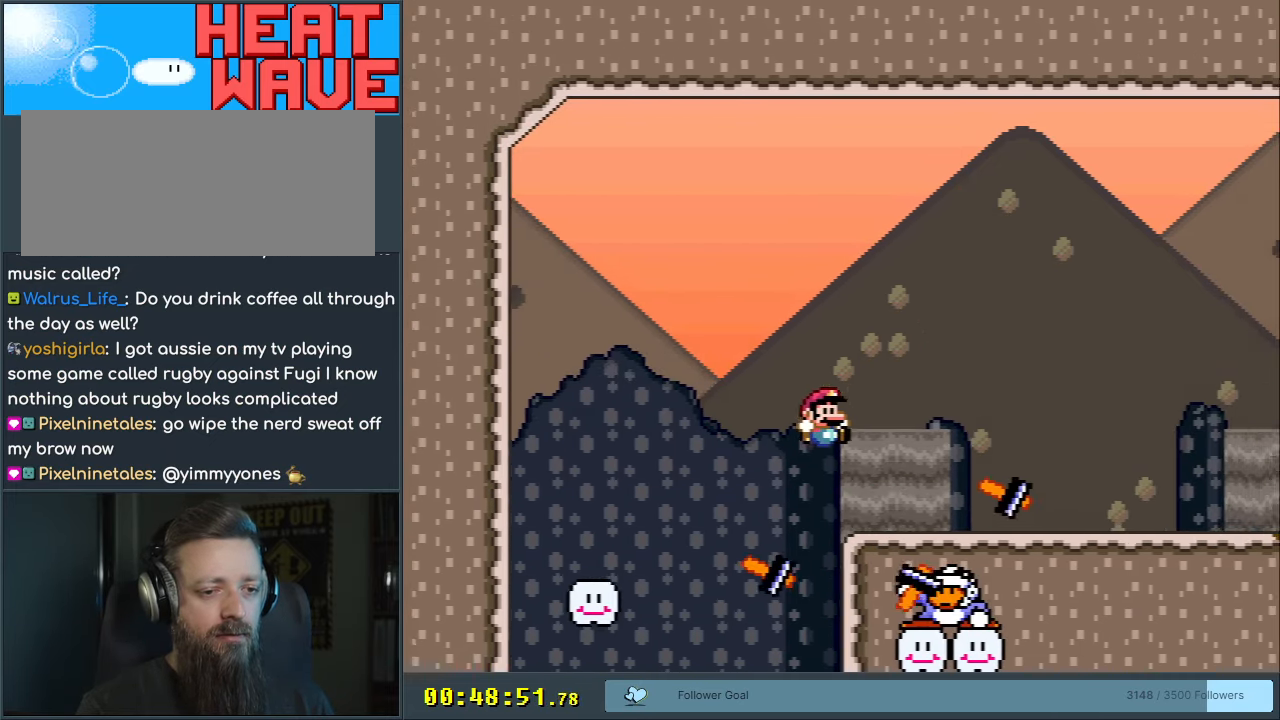
{"buttons": ["B", "Y"], "events": [[33, "DPAD_LEFT", "down"], [183, "B", "down"], [217, "DPAD_LEFT", "up"], [217, "DPAD_RIGHT", "down"], [433, "DPAD_RIGHT", "up"]]}
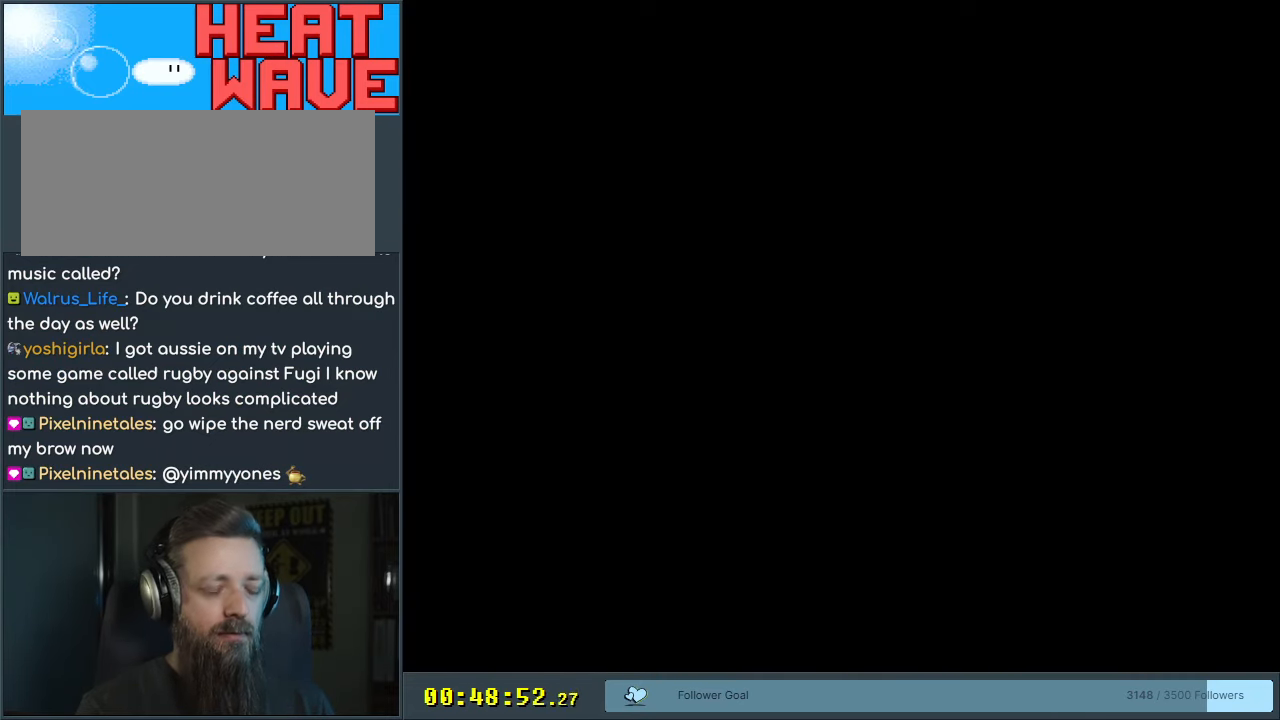
{"buttons": ["B", "Y", "DPAD_LEFT"], "events": [[17, "B", "up"], [17, "Y", "up"], [283, "B", "down"], [283, "Y", "down"], [500, "DPAD_LEFT", "down"]]}
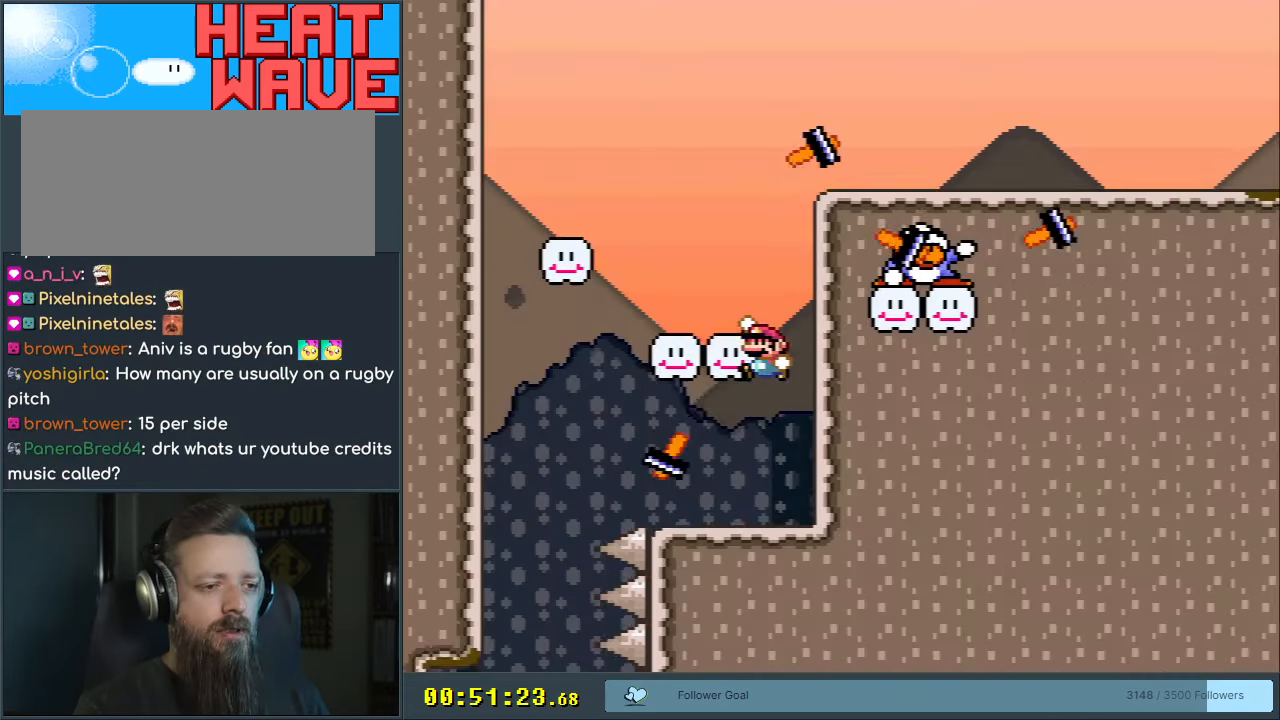
{"buttons": ["Y"], "events": [[33, "DPAD_LEFT", "up"], [83, "B", "up"], [150, "DPAD_LEFT", "down"], [267, "B", "down"], [300, "DPAD_LEFT", "up"], [367, "B", "up"]]}
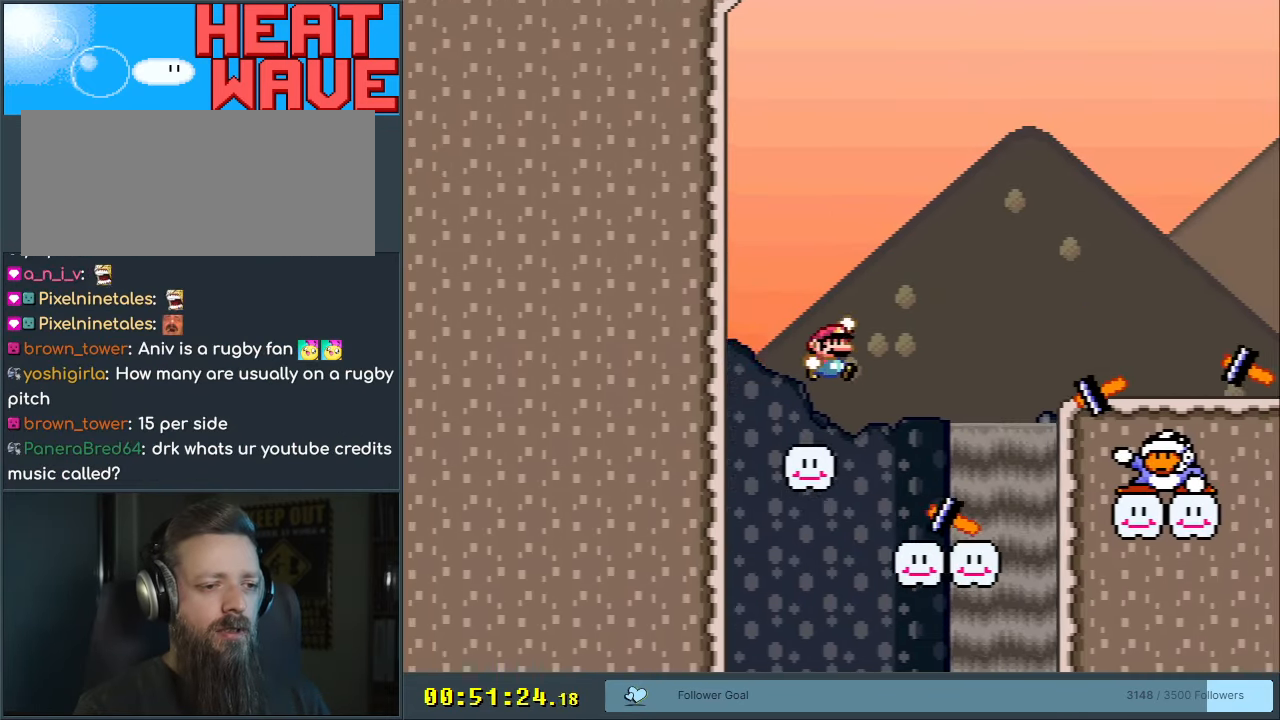
{"buttons": ["Y"], "events": [[33, "DPAD_RIGHT", "down"], [50, "B", "down"], [133, "DPAD_RIGHT", "up"], [183, "B", "up"], [333, "DPAD_LEFT", "down"], [400, "DPAD_LEFT", "up"]]}
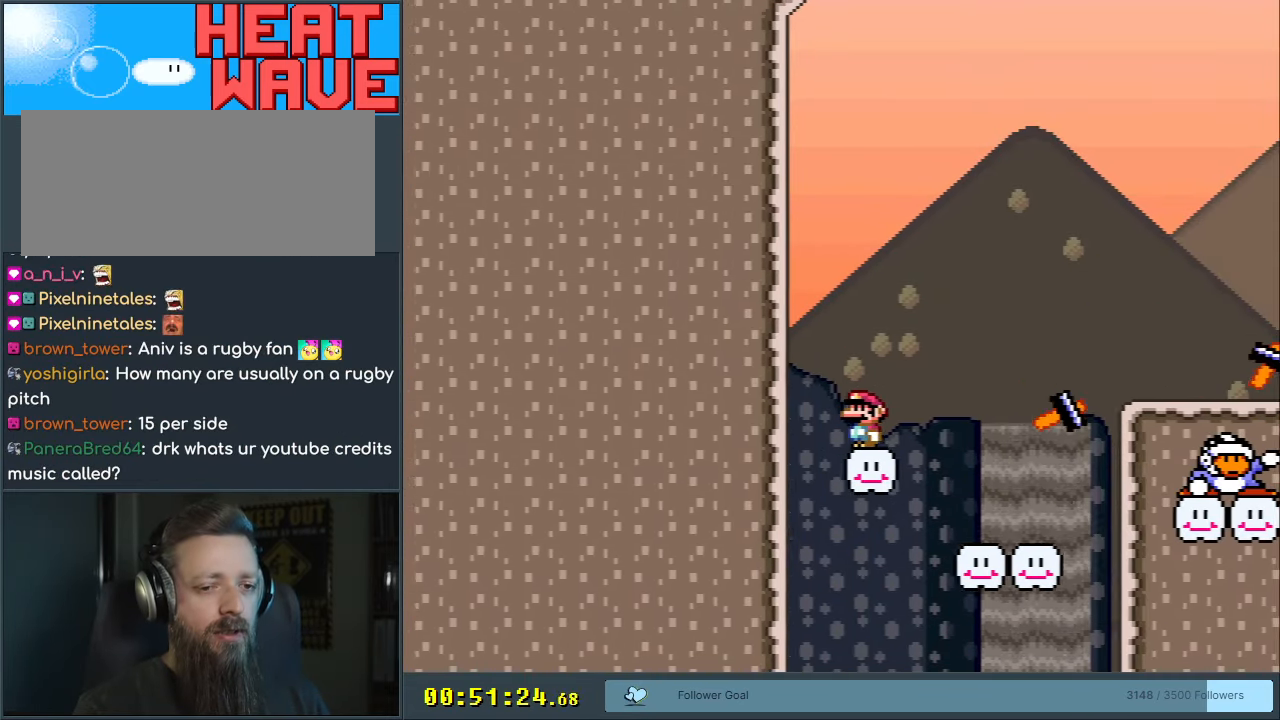
{"buttons": ["Y"], "events": []}
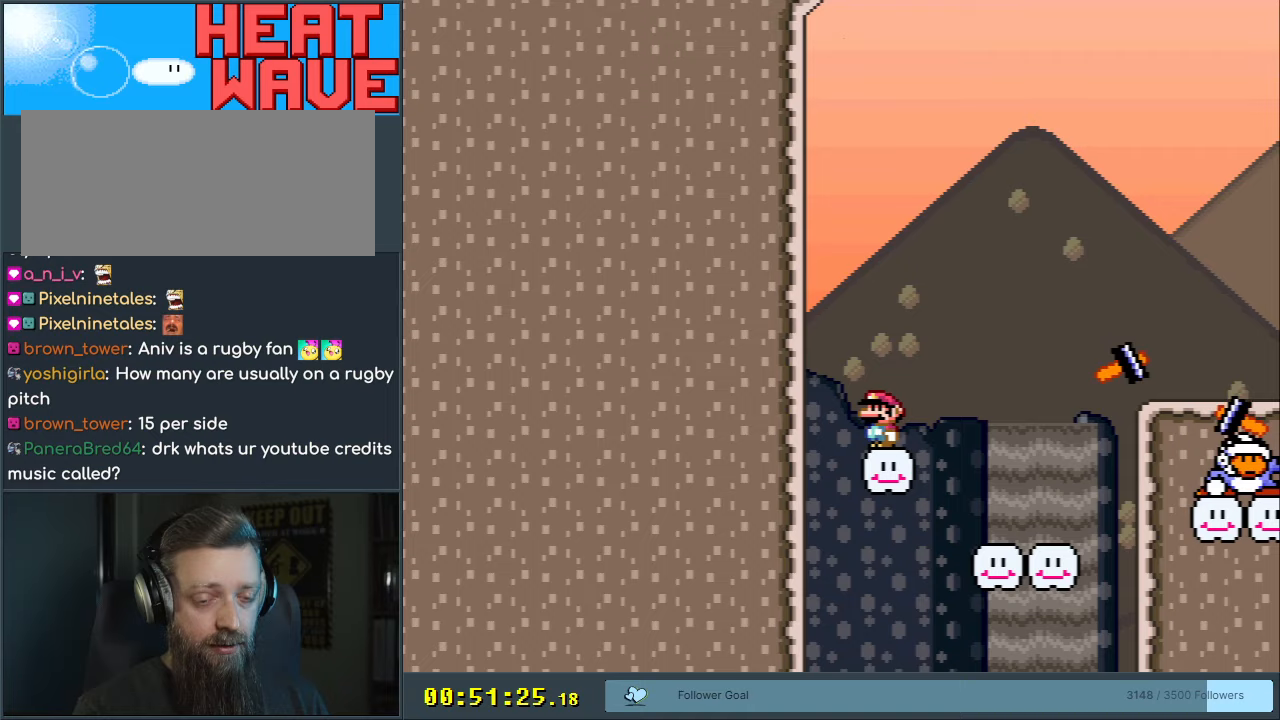
{"buttons": ["B", "Y", "DPAD_RIGHT"], "events": [[333, "DPAD_RIGHT", "down"], [417, "B", "down"]]}
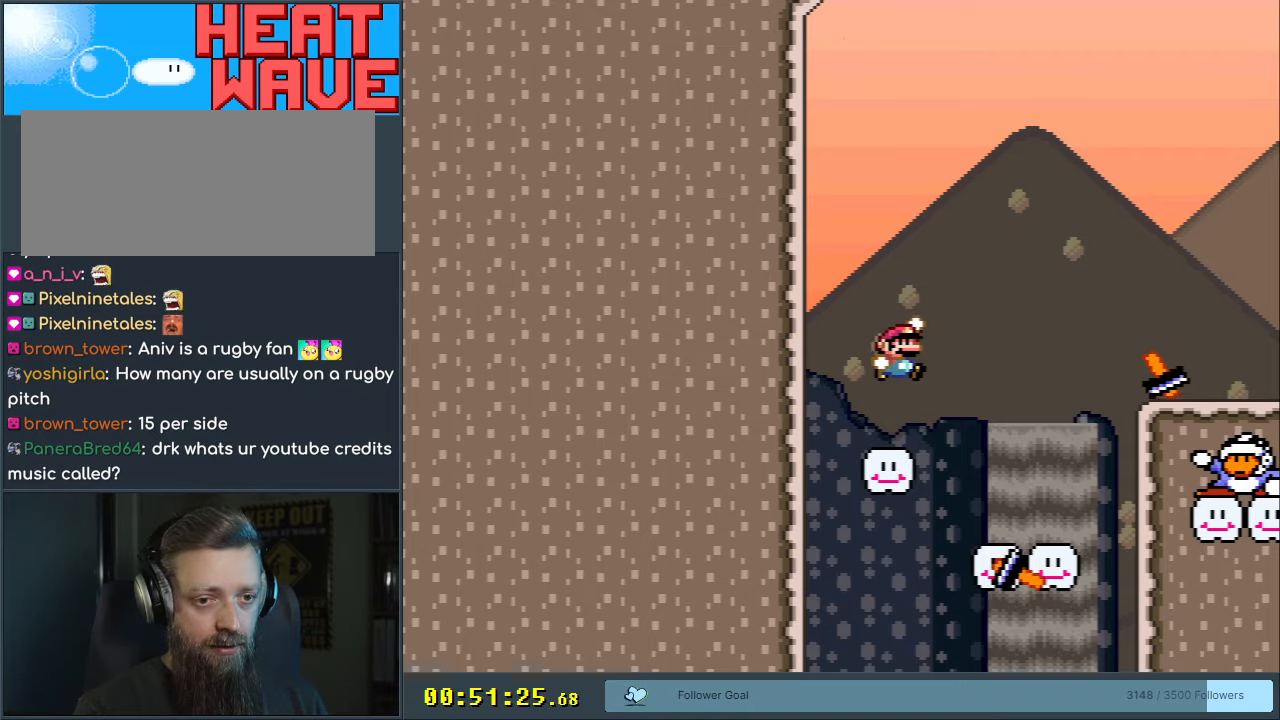
{"buttons": ["Y"], "events": [[233, "B", "up"], [300, "B", "down"], [417, "B", "up"], [417, "DPAD_RIGHT", "up"]]}
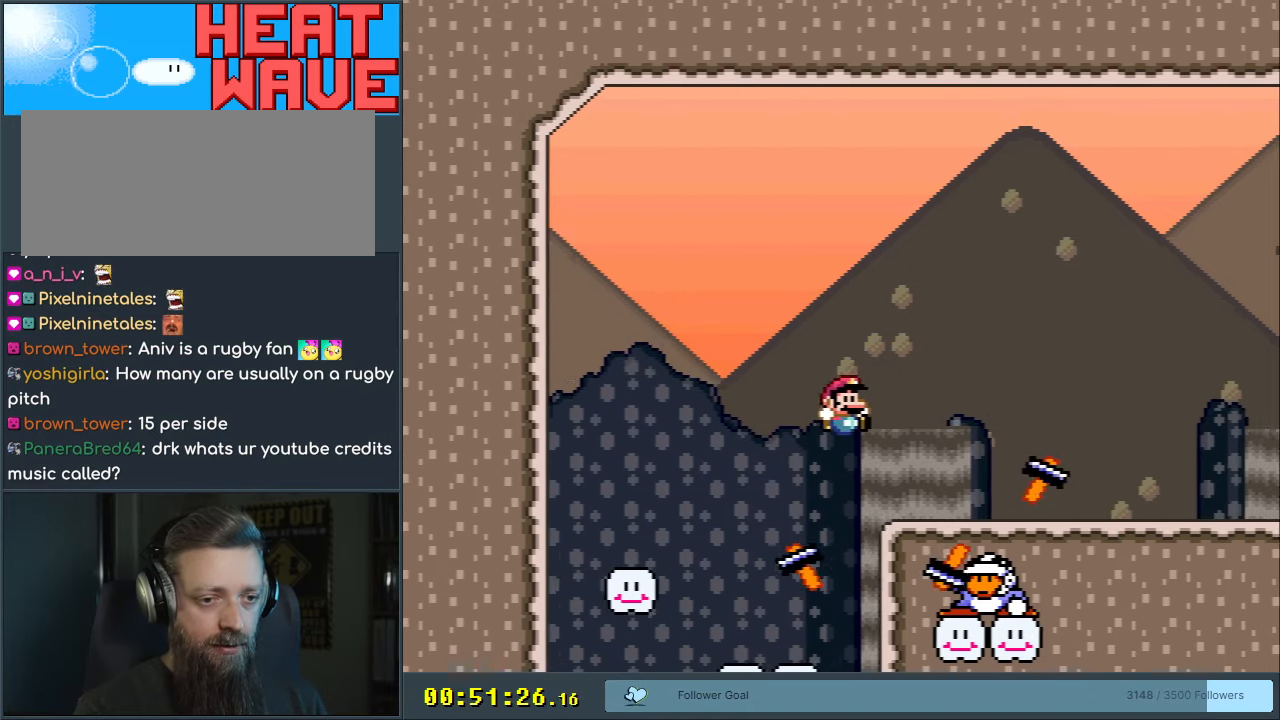
{"buttons": ["B", "Y", "DPAD_RIGHT"], "events": [[33, "DPAD_LEFT", "down"], [167, "B", "down"], [200, "DPAD_LEFT", "up"], [233, "DPAD_RIGHT", "down"]]}
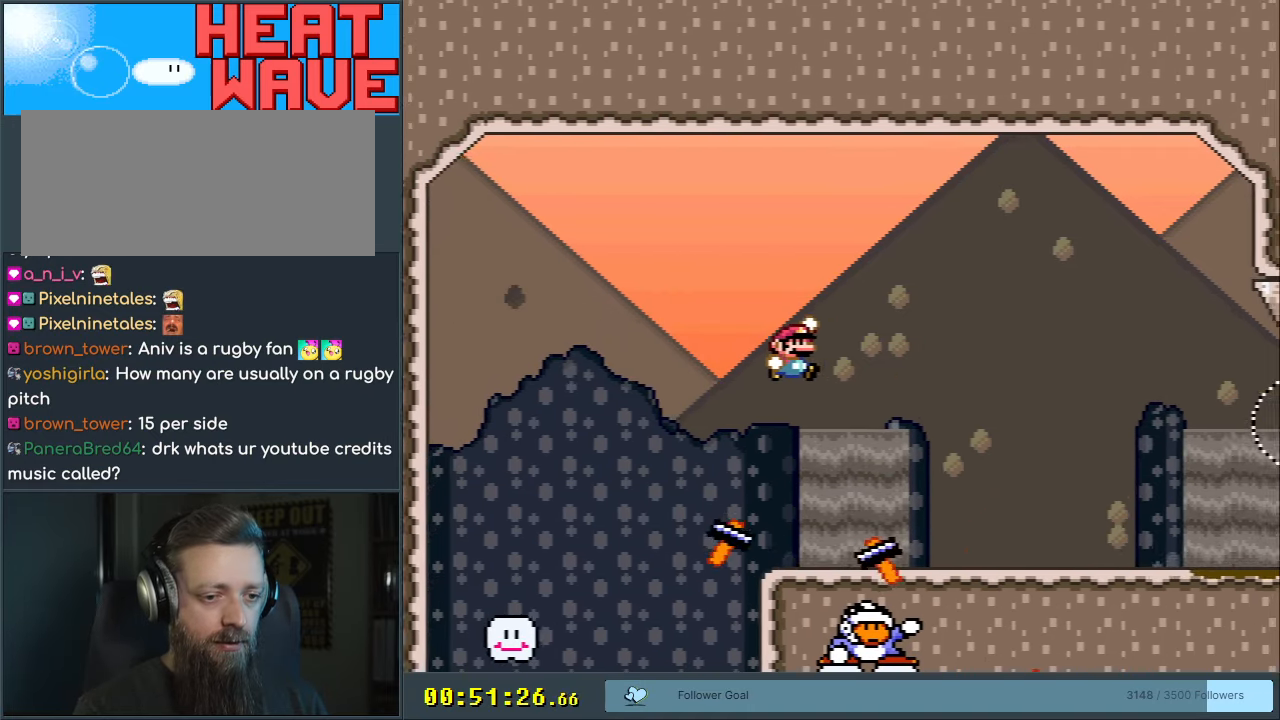
{"buttons": ["B", "Y", "DPAD_RIGHT"], "events": []}
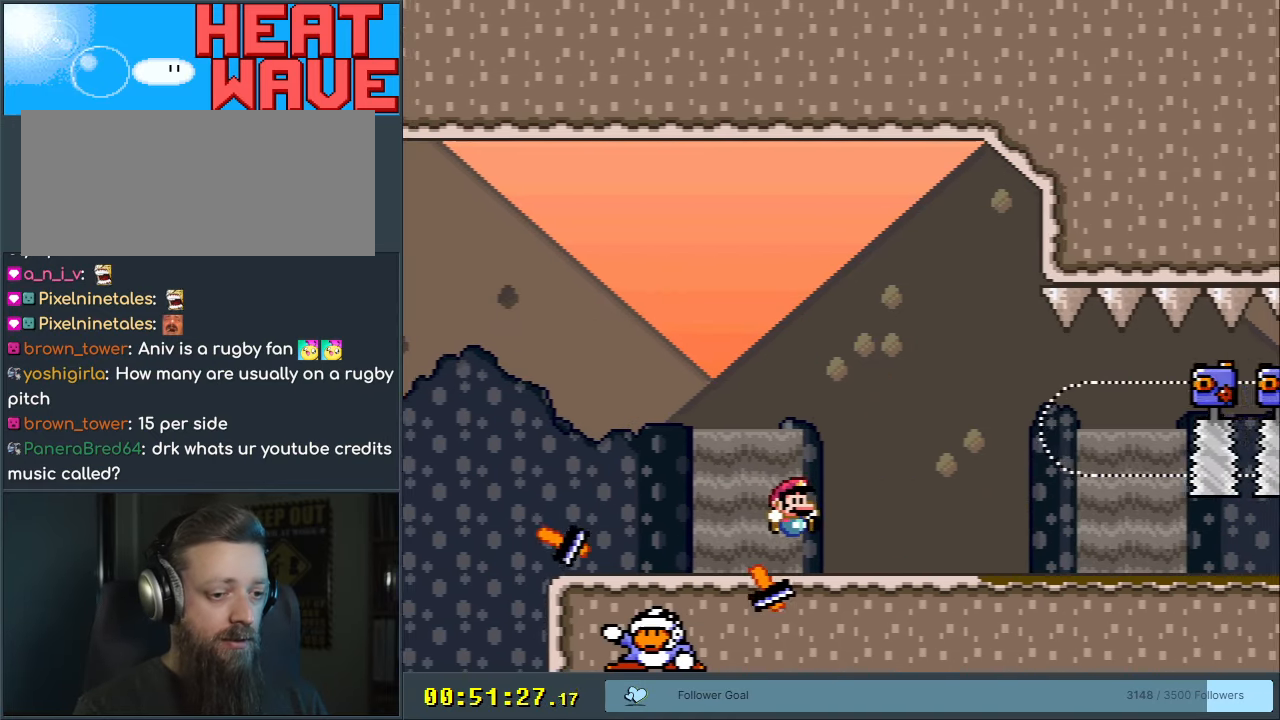
{"buttons": ["X"], "events": [[133, "B", "up"], [133, "DPAD_RIGHT", "up"], [233, "DPAD_LEFT", "down"], [367, "DPAD_LEFT", "up"], [417, "Y", "up"], [450, "X", "down"]]}